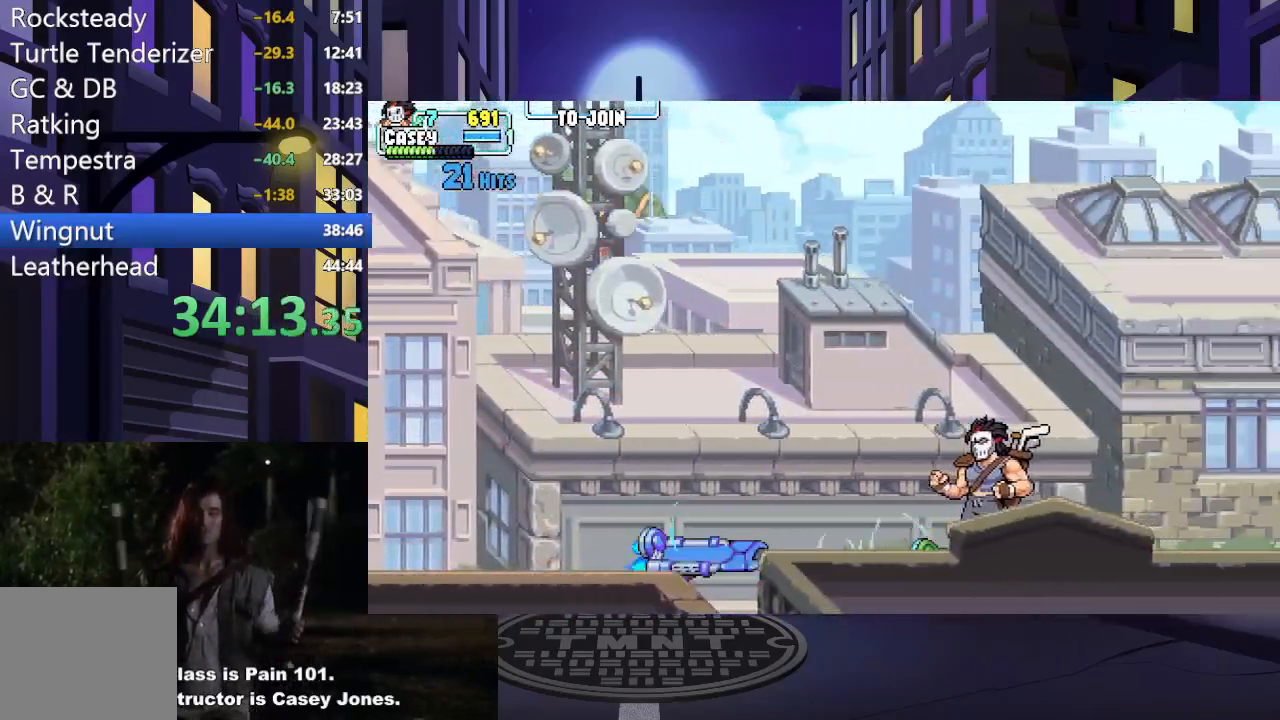
Gameplay with a controller (Xbox layout); each line is a JSON object with the inputs held at the frame after it. "events" lists button and stick changes between this image and that frame as [ms after this image, input, new state], when the widget could be followed in between. Not read: L3 R3 left_stick right_stick.
{"buttons": ["DPAD_UP", "DPAD_LEFT"], "events": [[367, "DPAD_UP", "down"]]}
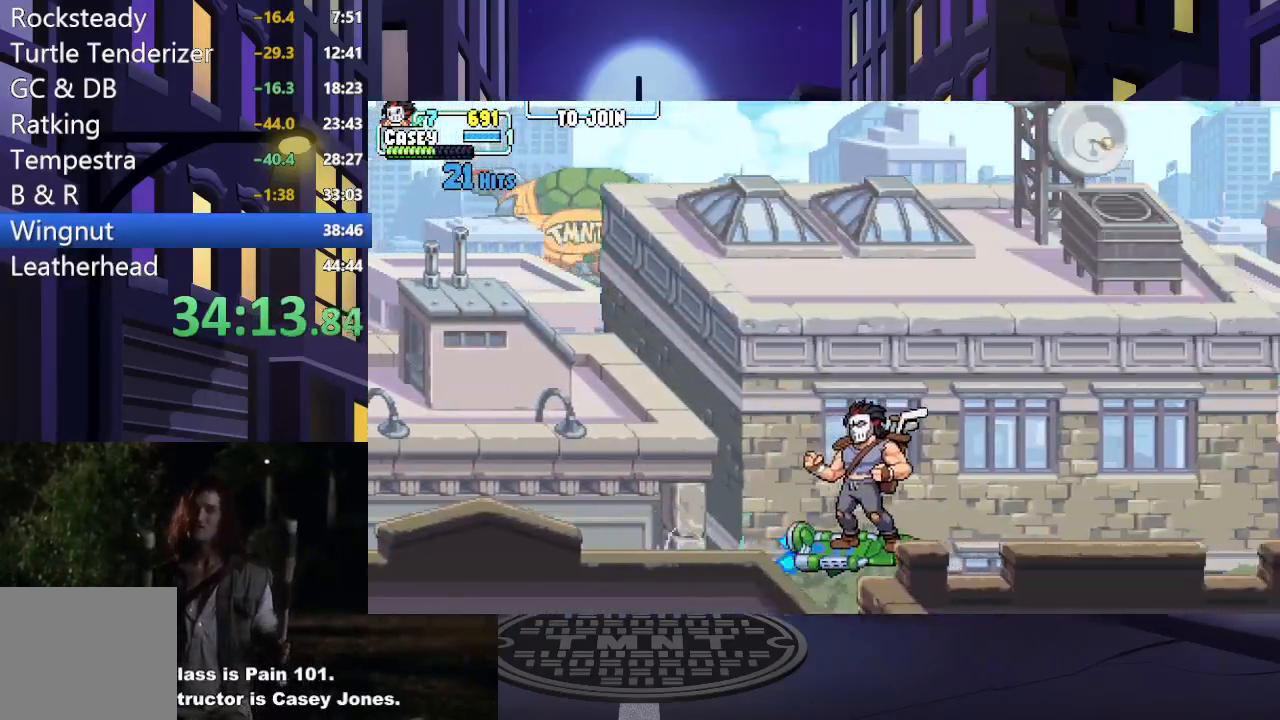
{"buttons": ["DPAD_LEFT"], "events": [[284, "DPAD_UP", "up"]]}
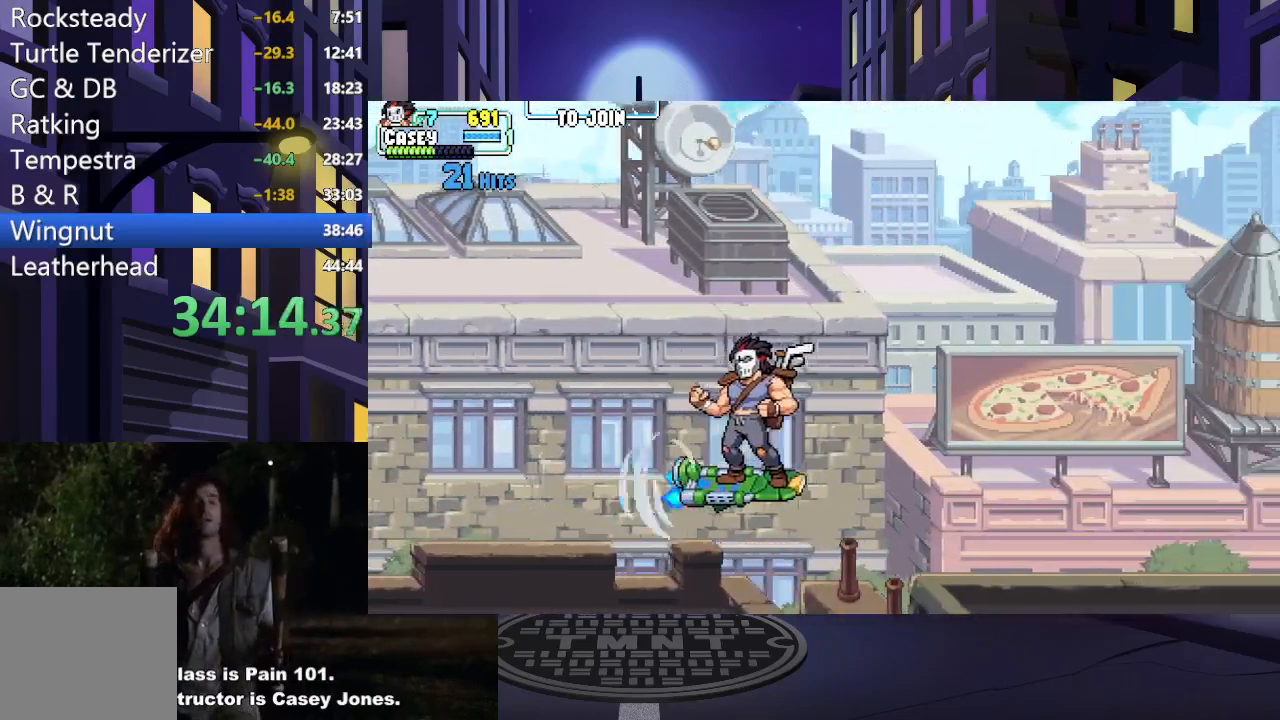
{"buttons": ["DPAD_UP", "DPAD_LEFT"], "events": [[400, "DPAD_UP", "down"]]}
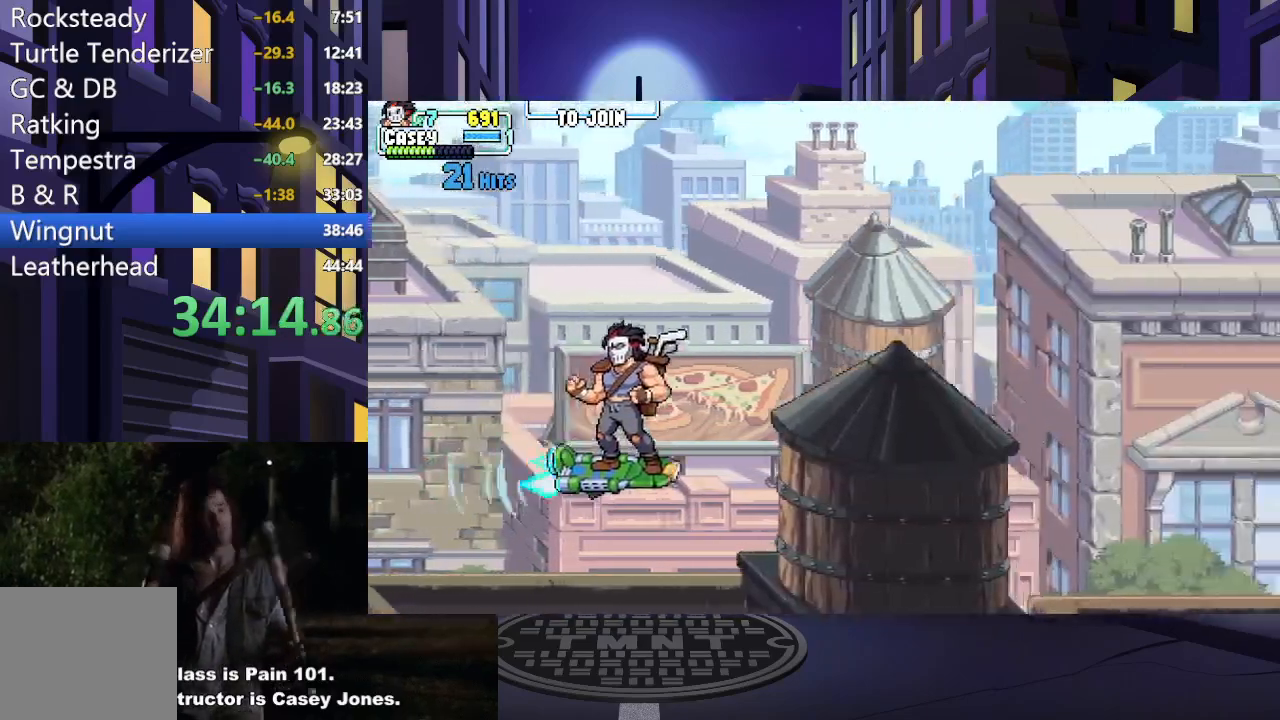
{"buttons": ["DPAD_RIGHT"], "events": [[267, "DPAD_UP", "up"], [317, "DPAD_LEFT", "up"], [401, "DPAD_RIGHT", "down"]]}
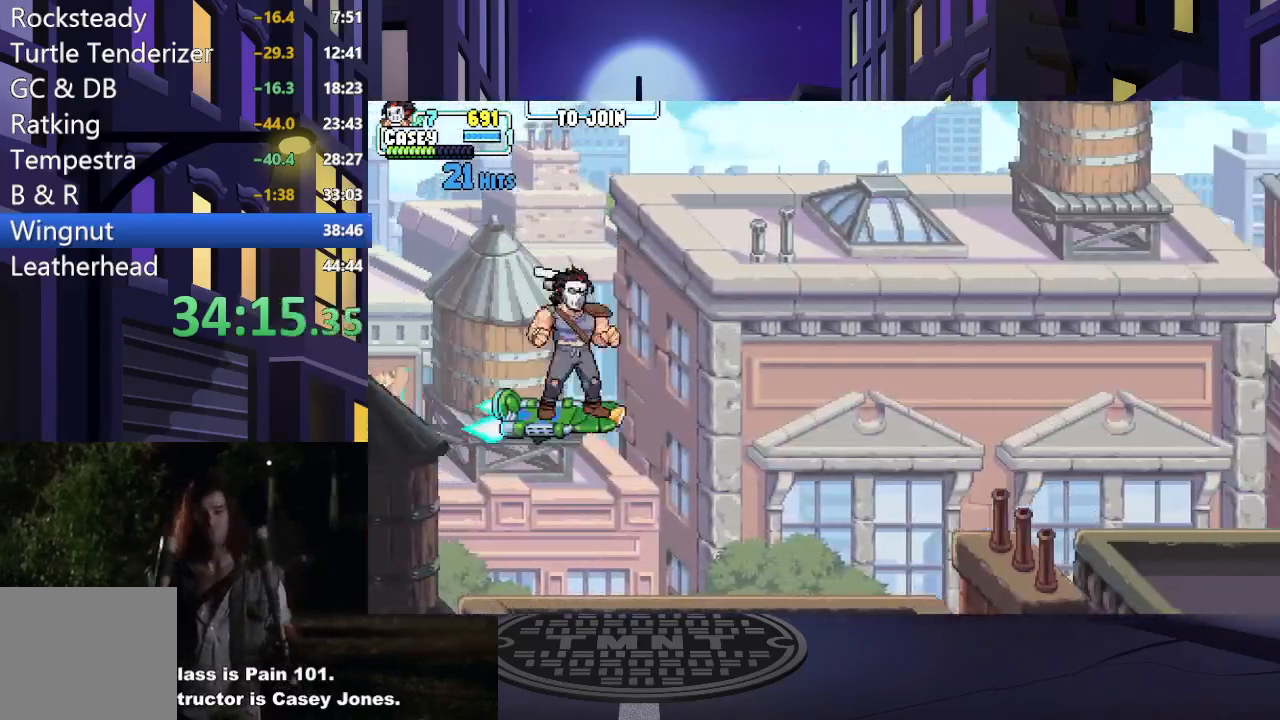
{"buttons": [], "events": [[117, "DPAD_RIGHT", "up"]]}
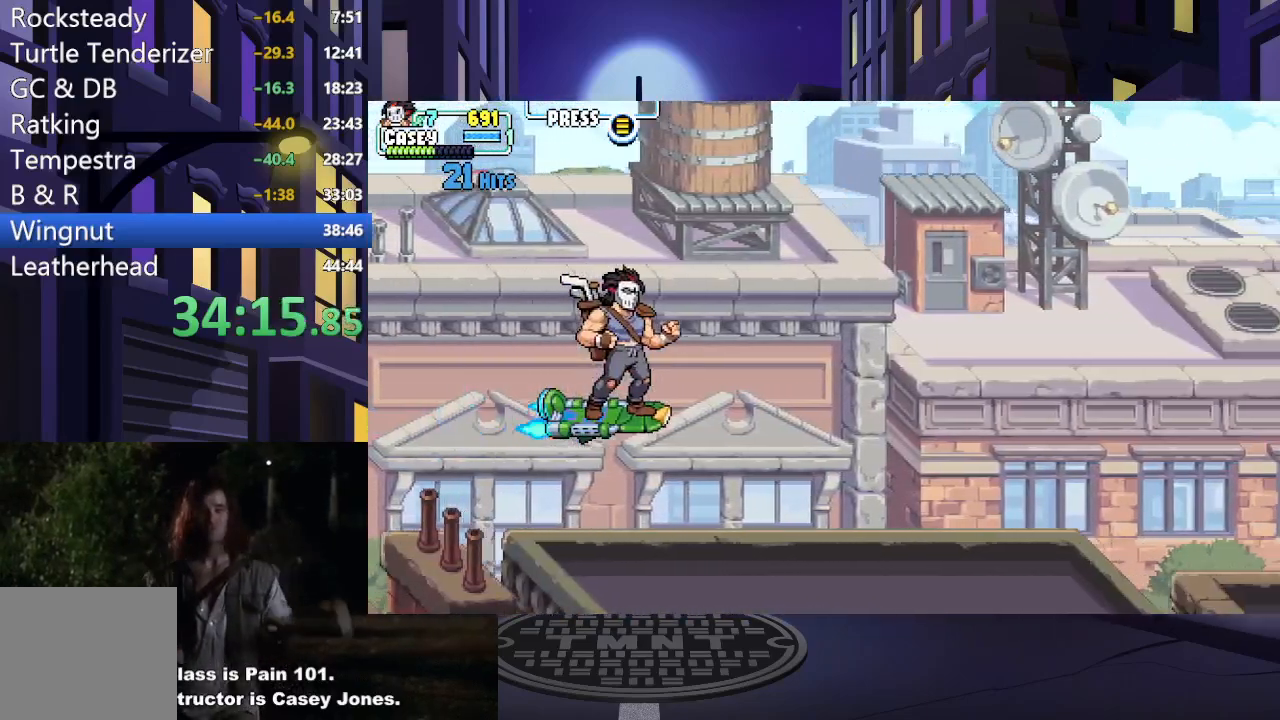
{"buttons": [], "events": []}
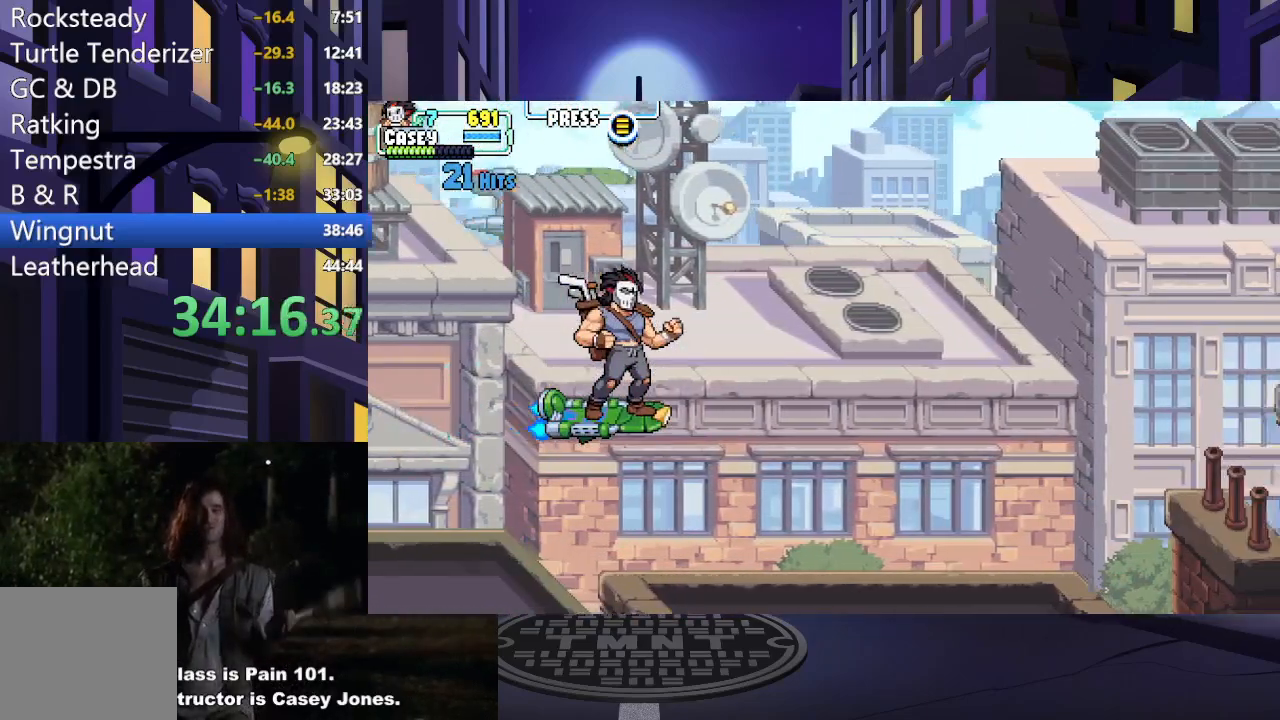
{"buttons": [], "events": []}
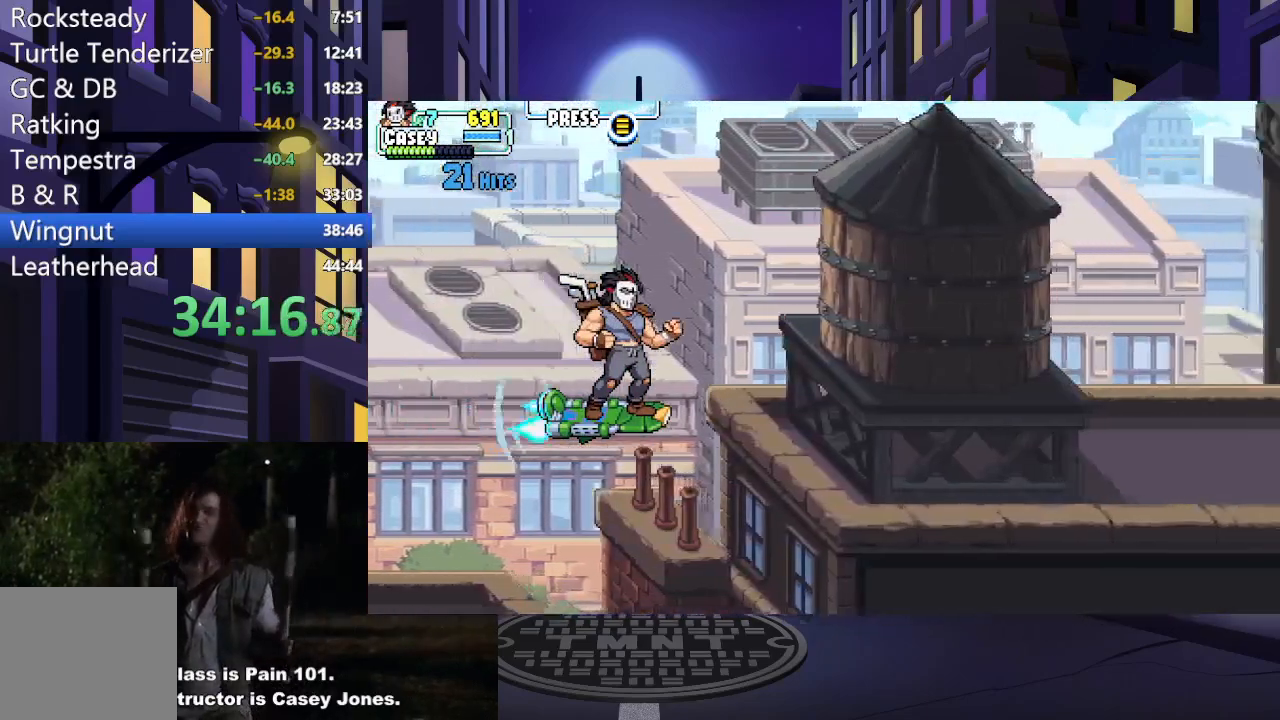
{"buttons": [], "events": []}
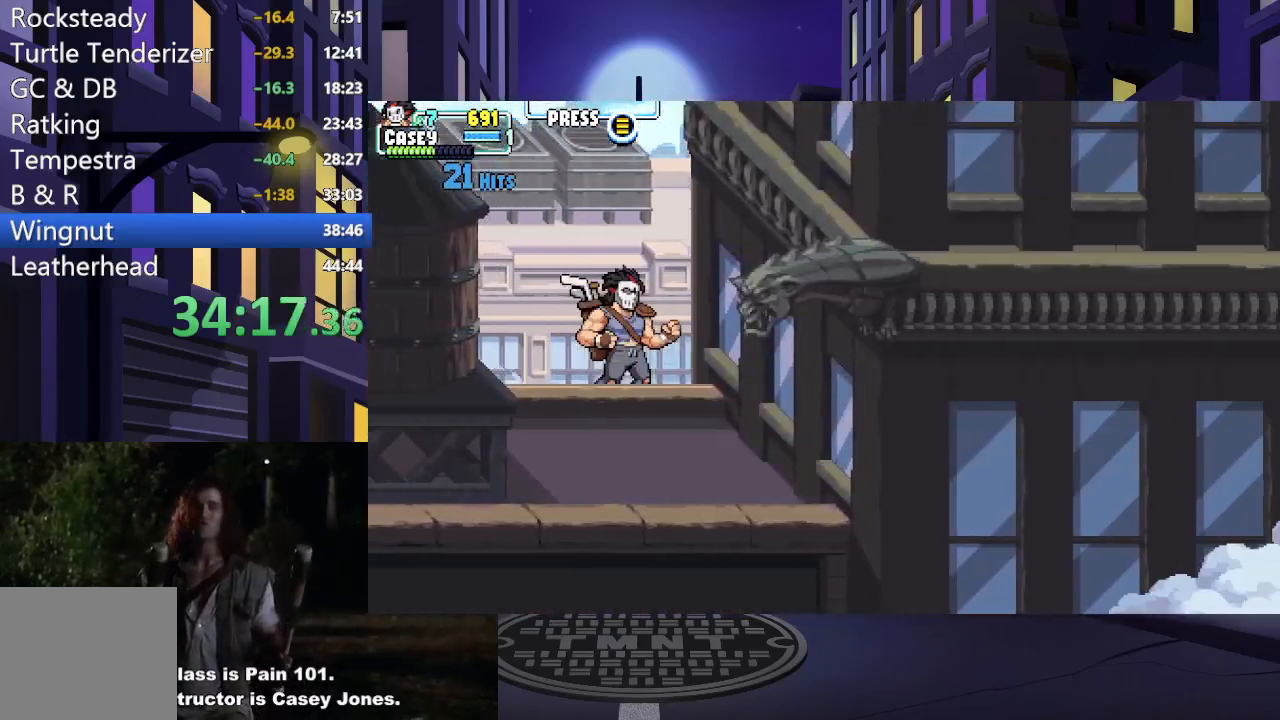
{"buttons": ["DPAD_RIGHT"], "events": [[133, "DPAD_UP", "down"], [300, "DPAD_RIGHT", "down"], [350, "DPAD_UP", "up"]]}
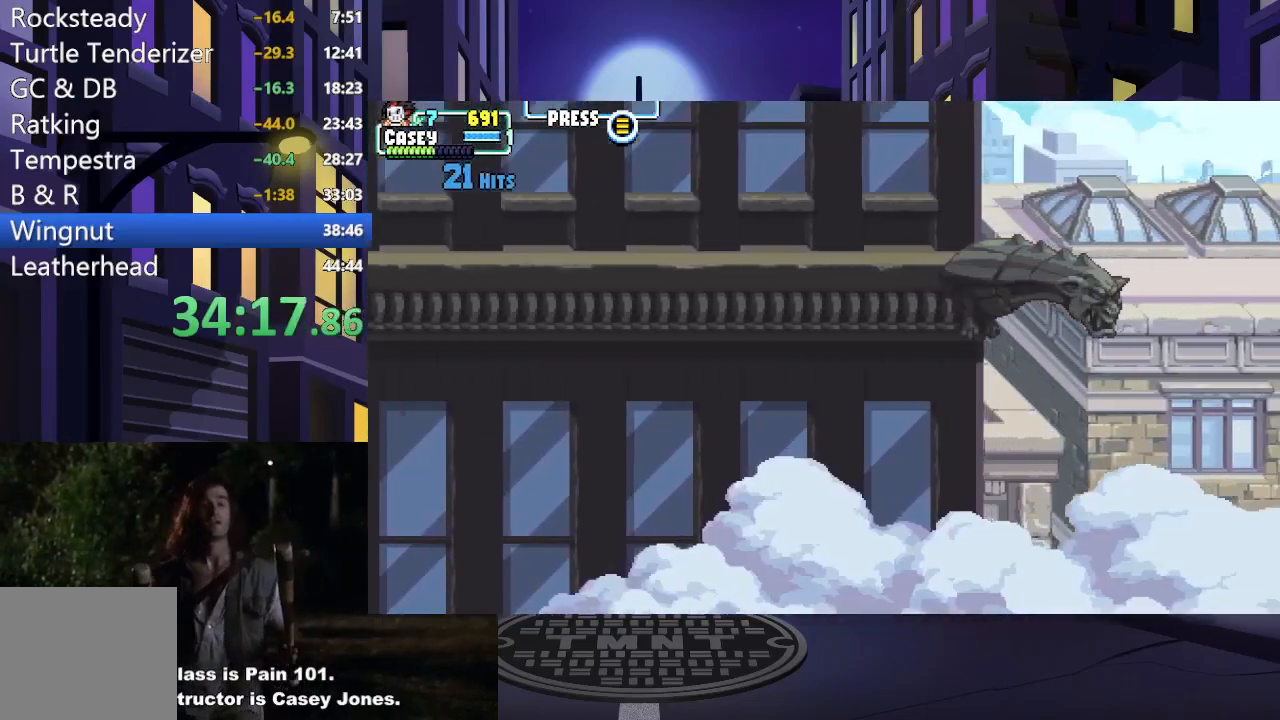
{"buttons": [], "events": [[184, "DPAD_RIGHT", "up"]]}
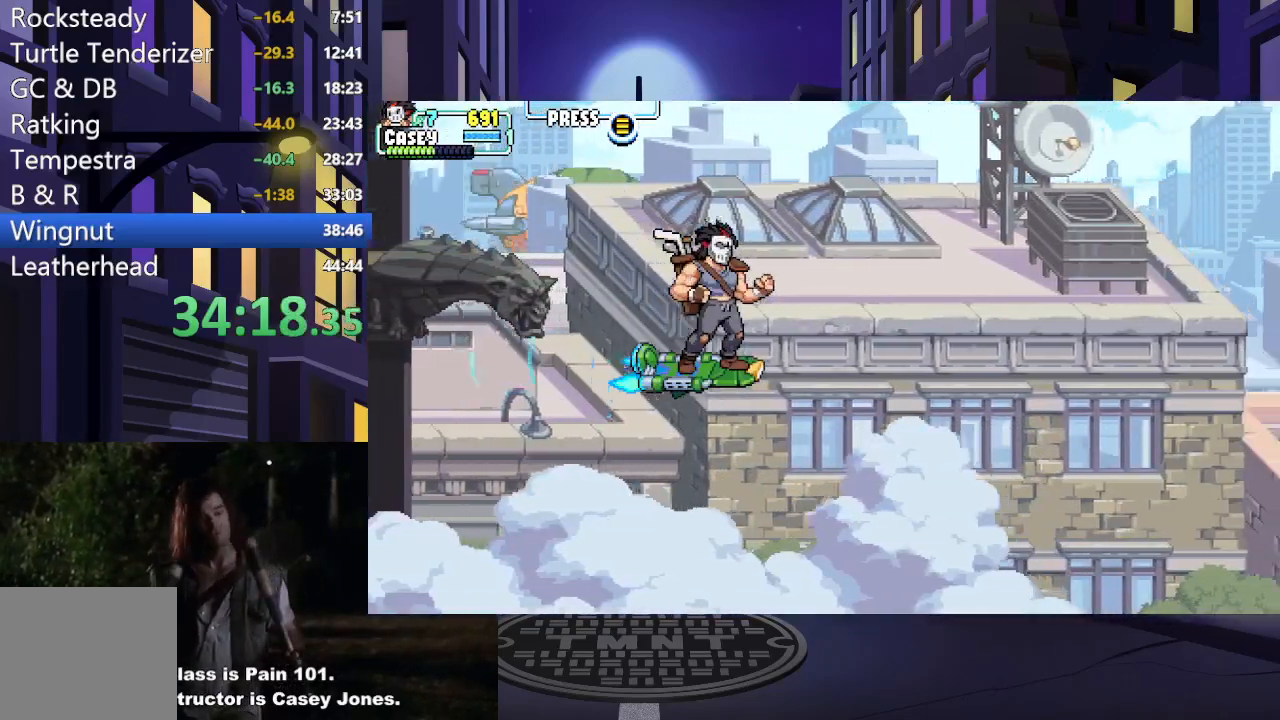
{"buttons": [], "events": []}
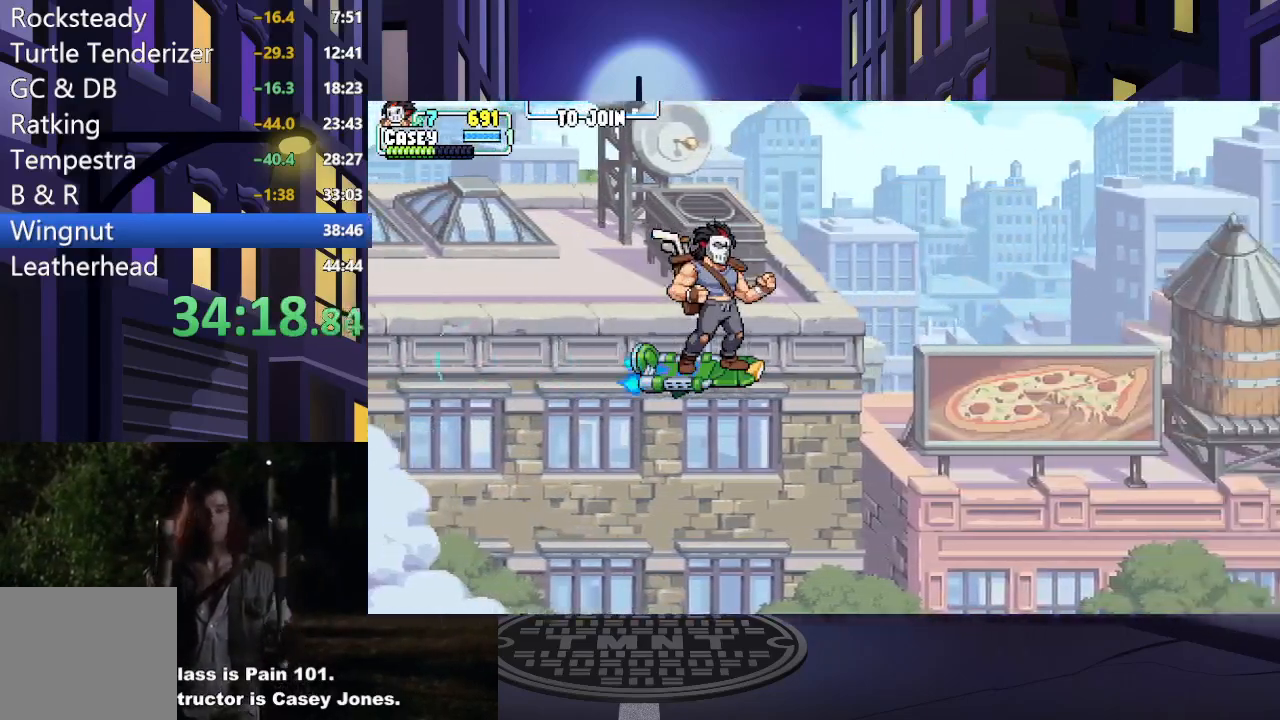
{"buttons": [], "events": []}
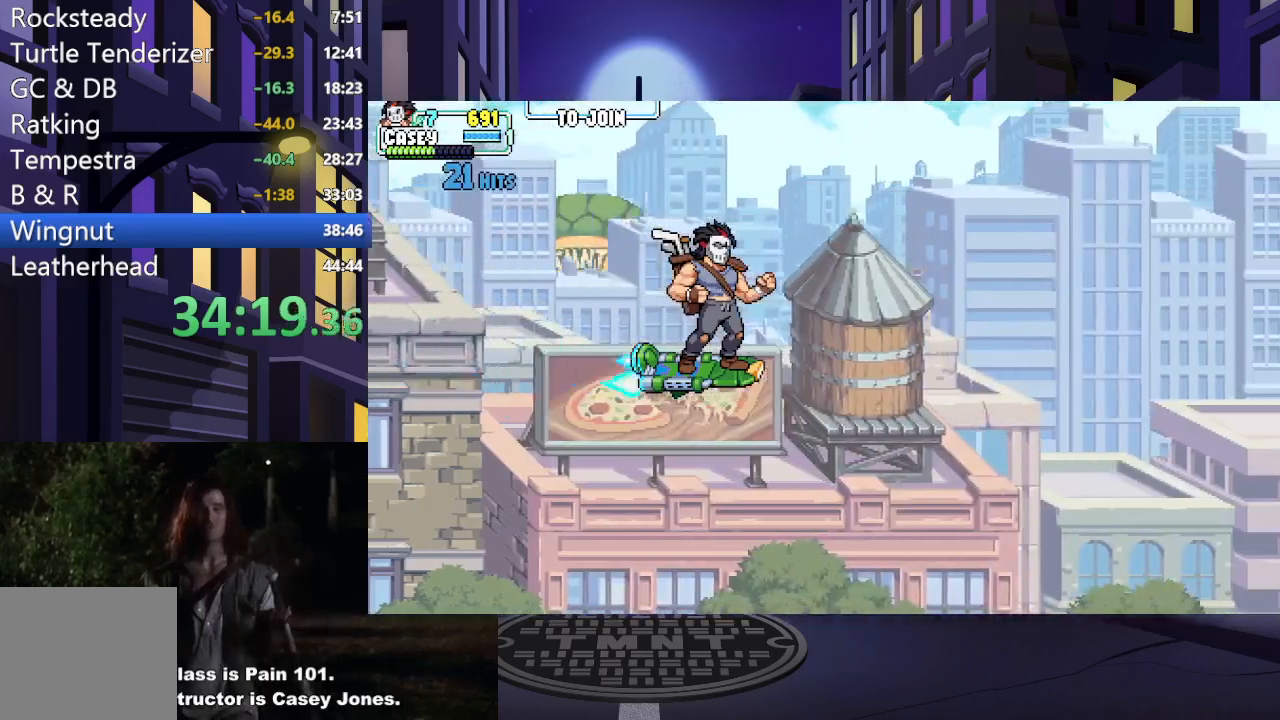
{"buttons": [], "events": []}
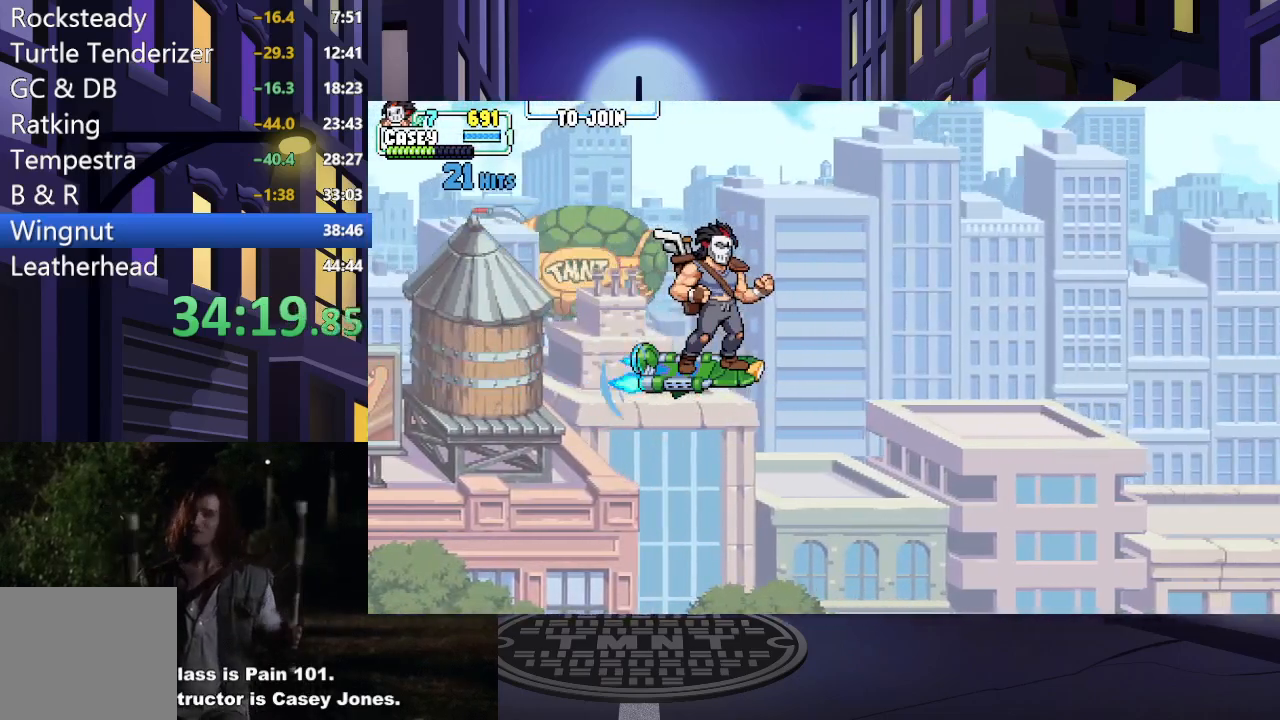
{"buttons": ["DPAD_LEFT"], "events": [[367, "DPAD_LEFT", "down"]]}
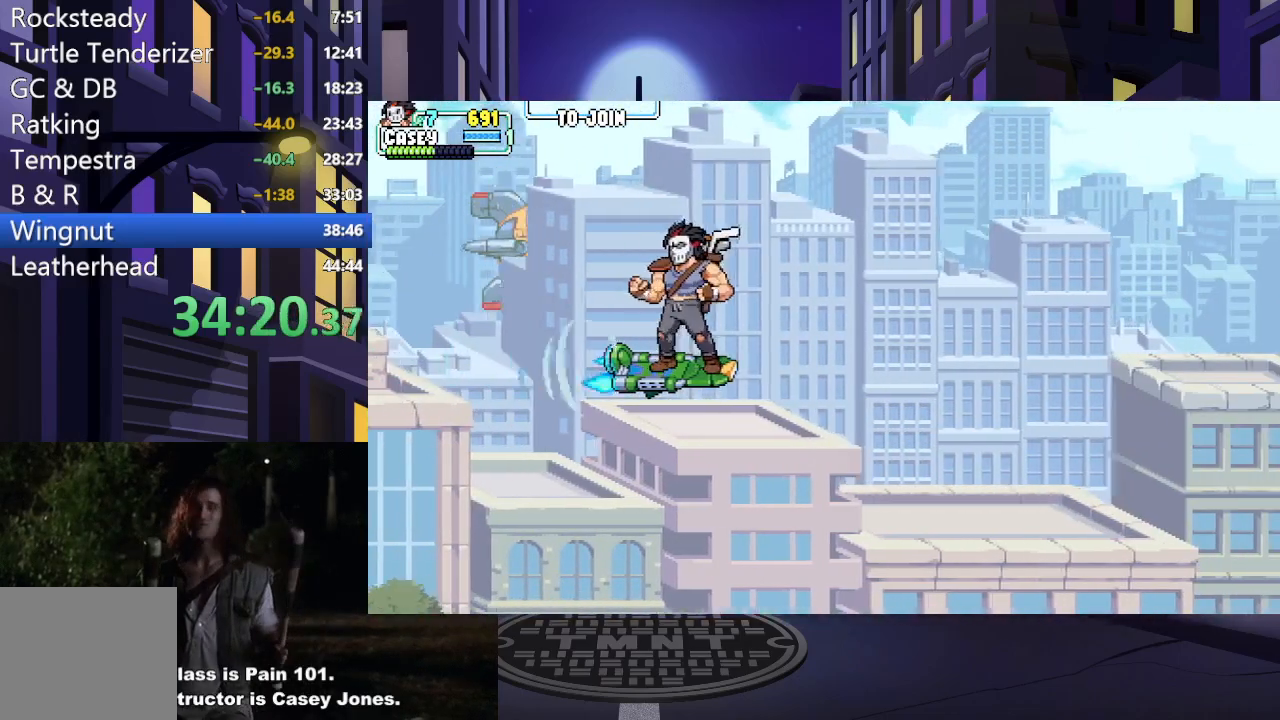
{"buttons": ["DPAD_DOWN", "DPAD_RIGHT"], "events": [[50, "DPAD_LEFT", "up"], [367, "DPAD_DOWN", "down"], [367, "DPAD_RIGHT", "down"]]}
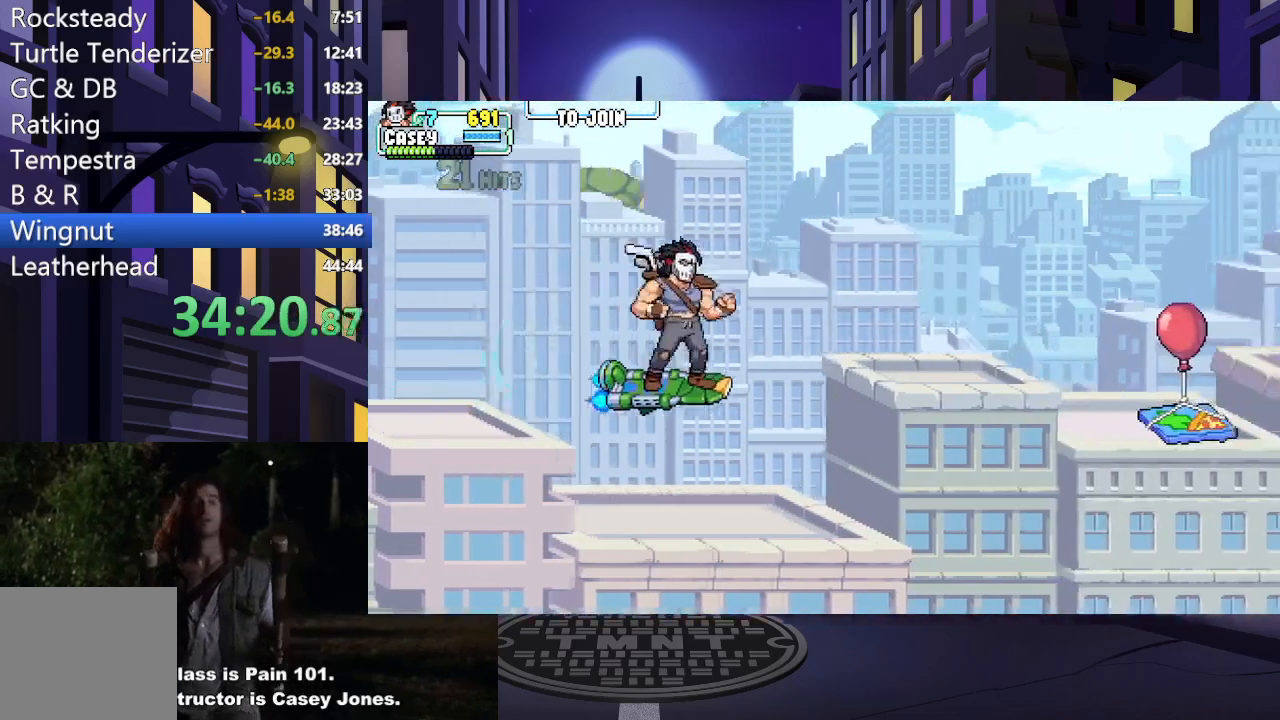
{"buttons": ["DPAD_DOWN", "DPAD_RIGHT"], "events": [[134, "DPAD_DOWN", "up"], [234, "DPAD_RIGHT", "up"], [334, "DPAD_RIGHT", "down"], [401, "DPAD_DOWN", "down"]]}
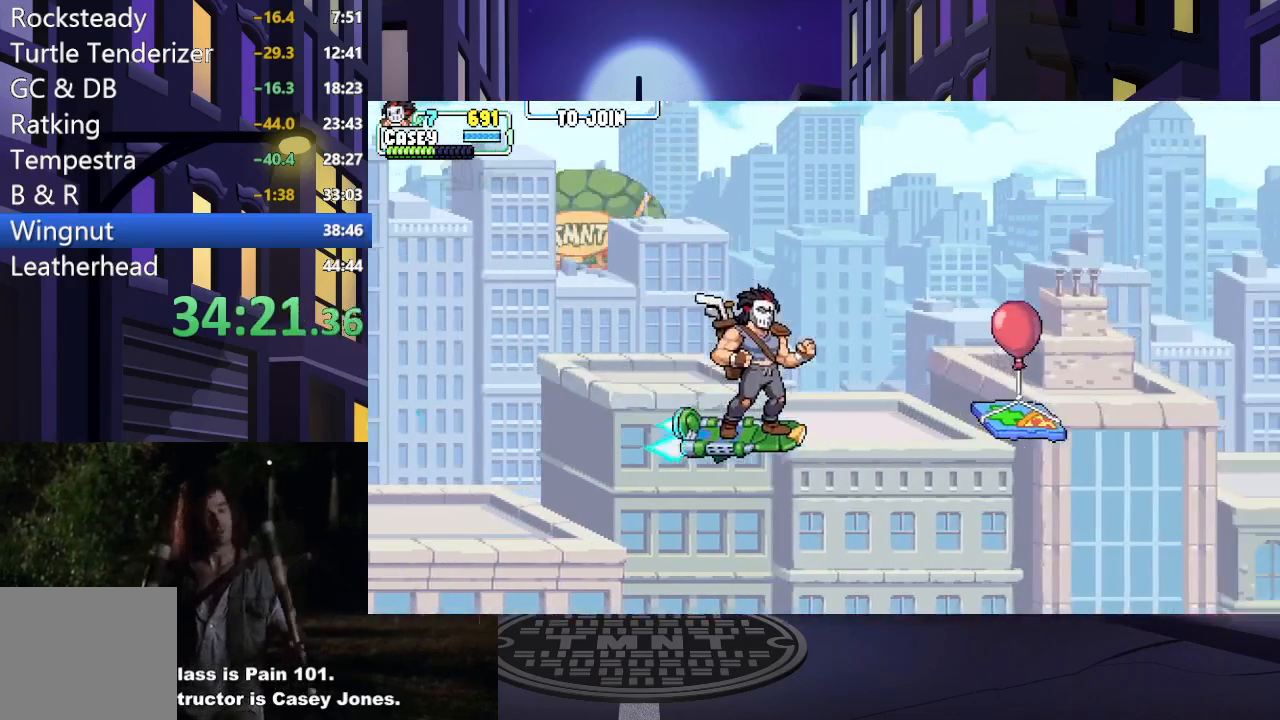
{"buttons": [], "events": [[183, "DPAD_DOWN", "up"], [233, "DPAD_RIGHT", "up"]]}
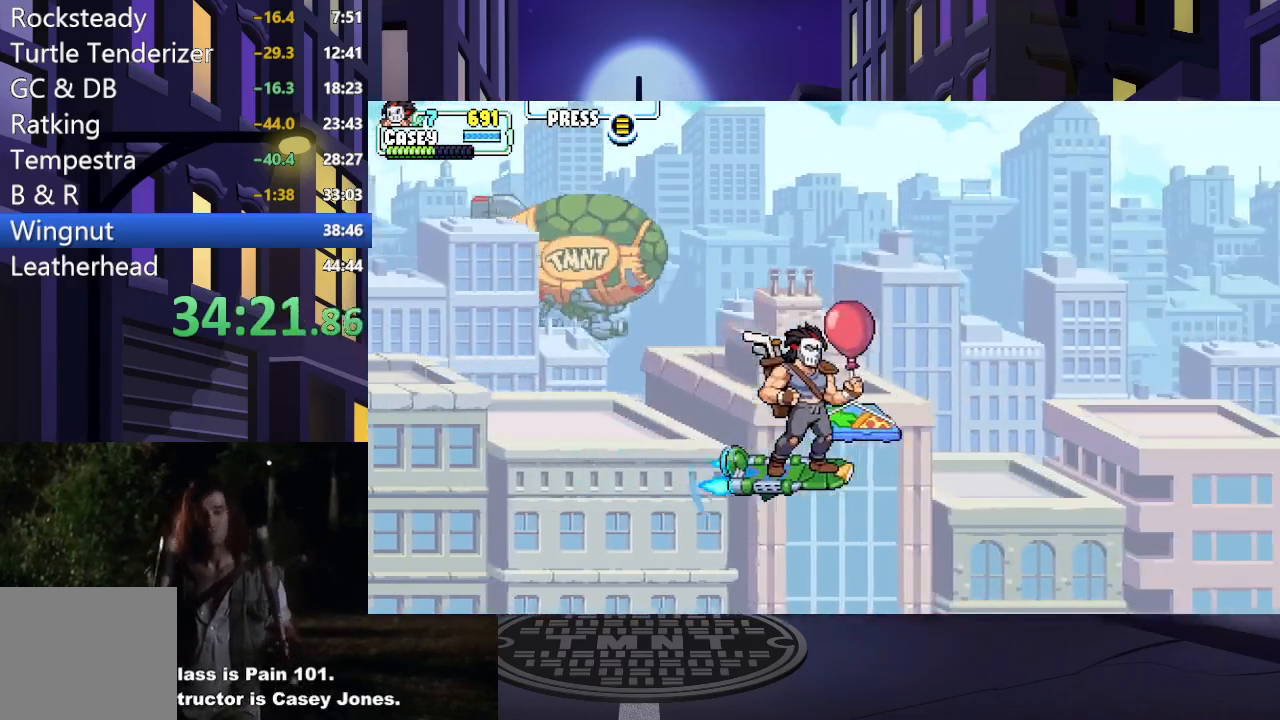
{"buttons": ["DPAD_LEFT"], "events": [[50, "DPAD_LEFT", "down"], [67, "DPAD_UP", "down"], [451, "DPAD_UP", "up"]]}
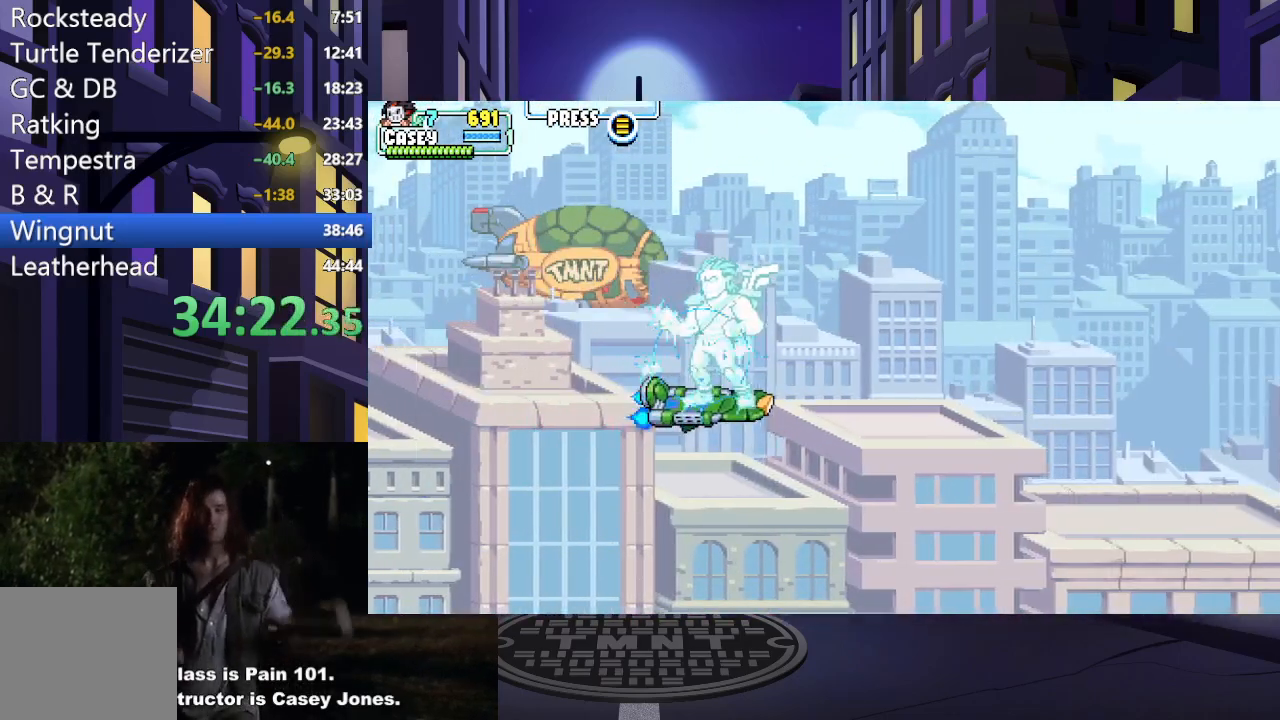
{"buttons": [], "events": [[150, "DPAD_DOWN", "down"], [267, "DPAD_DOWN", "up"], [467, "DPAD_LEFT", "up"]]}
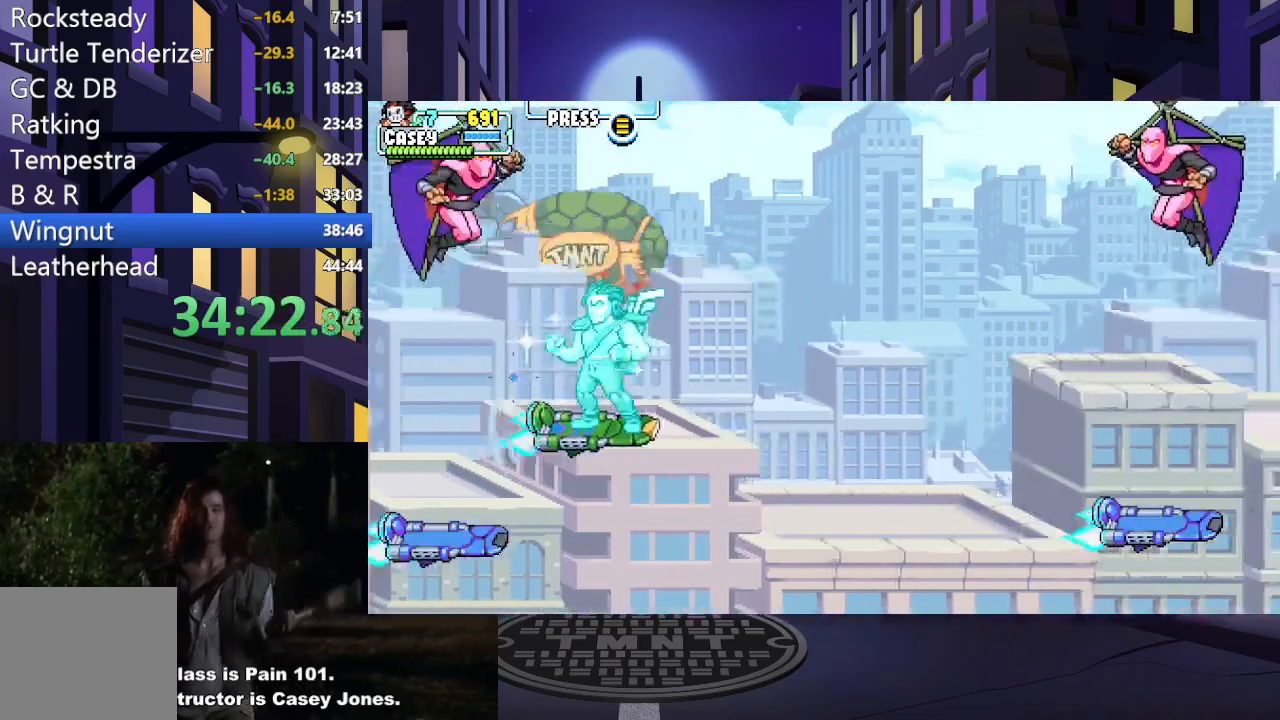
{"buttons": ["DPAD_DOWN", "DPAD_LEFT"], "events": [[267, "DPAD_LEFT", "down"], [267, "DPAD_UP", "down"], [317, "DPAD_UP", "up"], [350, "DPAD_DOWN", "down"]]}
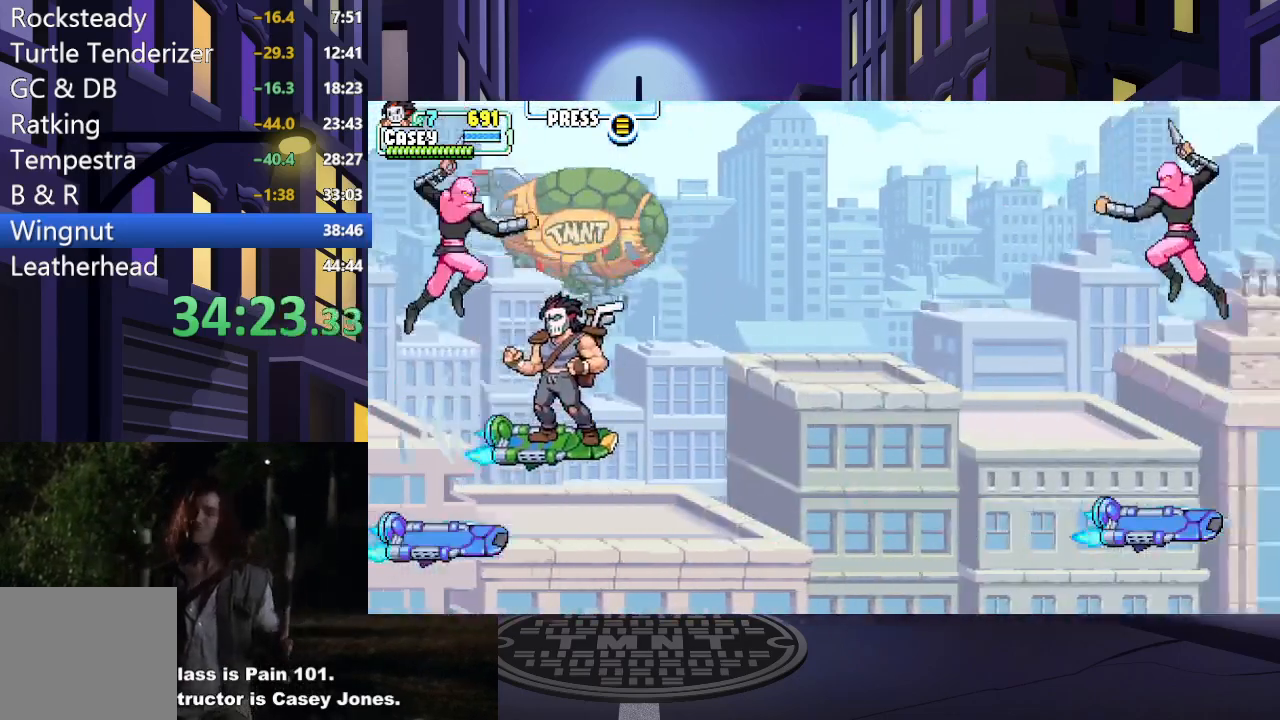
{"buttons": ["DPAD_DOWN", "DPAD_LEFT"], "events": [[17, "DPAD_DOWN", "up"], [50, "DPAD_UP", "down"], [300, "DPAD_UP", "up"], [334, "DPAD_DOWN", "down"]]}
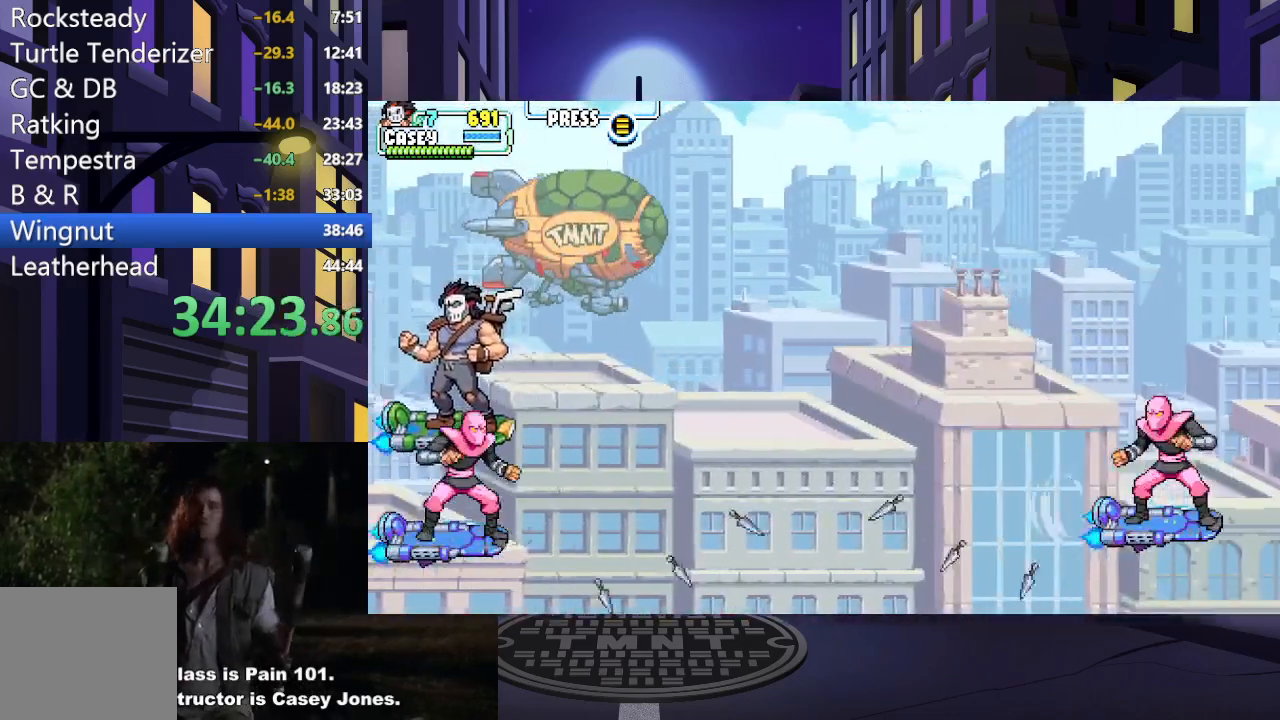
{"buttons": ["X", "DPAD_DOWN"], "events": [[166, "DPAD_LEFT", "up"], [300, "X", "down"], [367, "X", "up"], [400, "X", "down"]]}
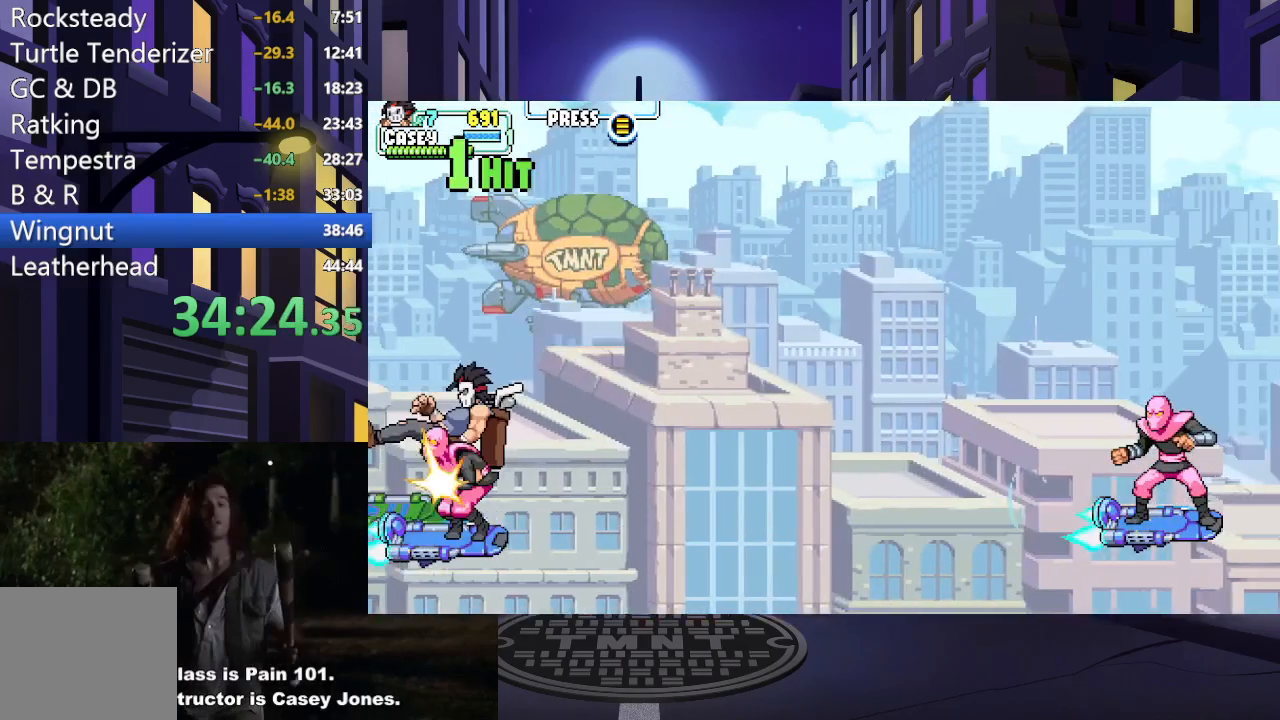
{"buttons": ["X"], "events": [[17, "DPAD_DOWN", "up"], [17, "X", "up"], [34, "DPAD_RIGHT", "down"], [50, "DPAD_RIGHT", "up"], [284, "X", "down"], [417, "X", "up"], [484, "X", "down"]]}
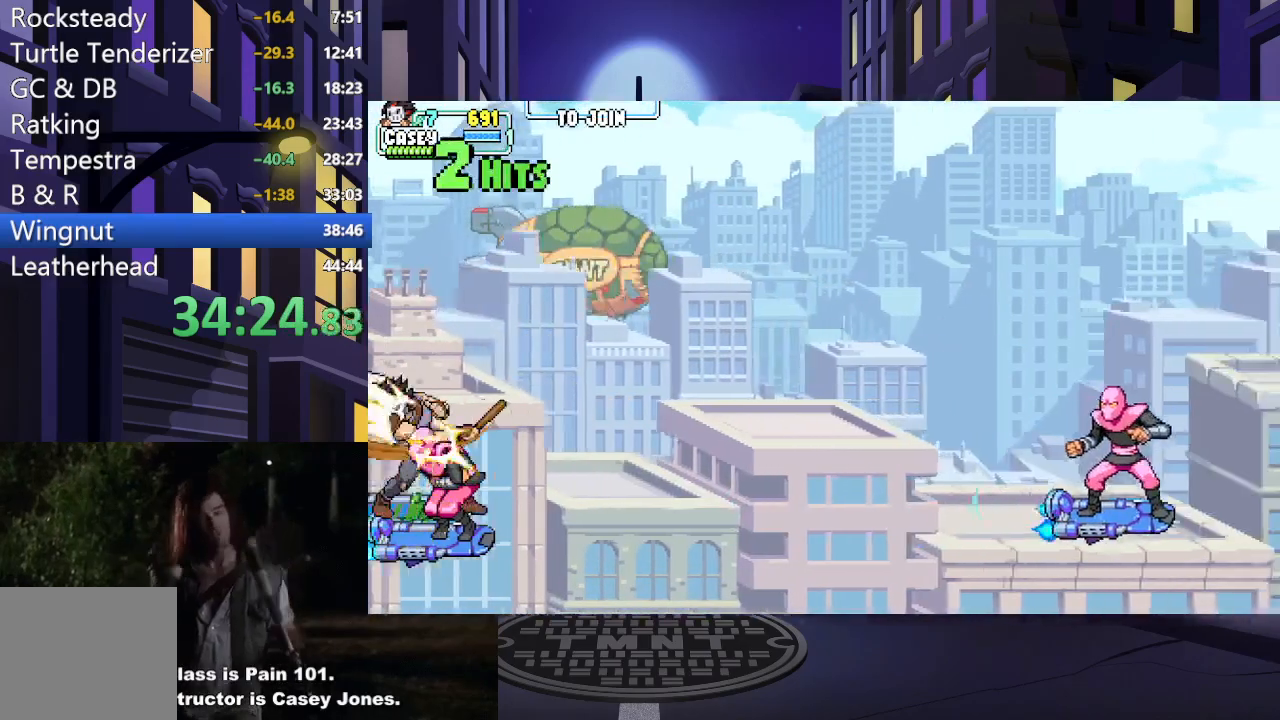
{"buttons": ["X"], "events": [[116, "X", "up"], [183, "X", "down"], [317, "X", "up"], [383, "X", "down"]]}
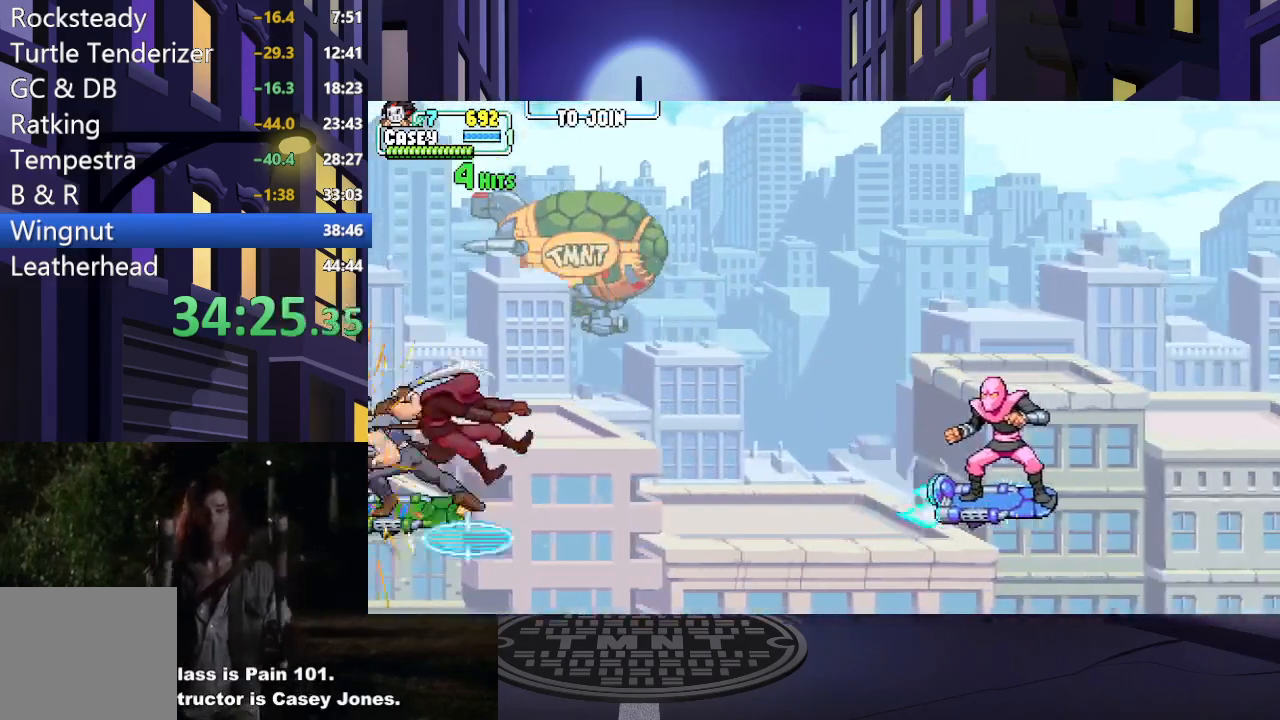
{"buttons": [], "events": [[17, "X", "up"], [334, "DPAD_RIGHT", "down"], [451, "DPAD_RIGHT", "up"]]}
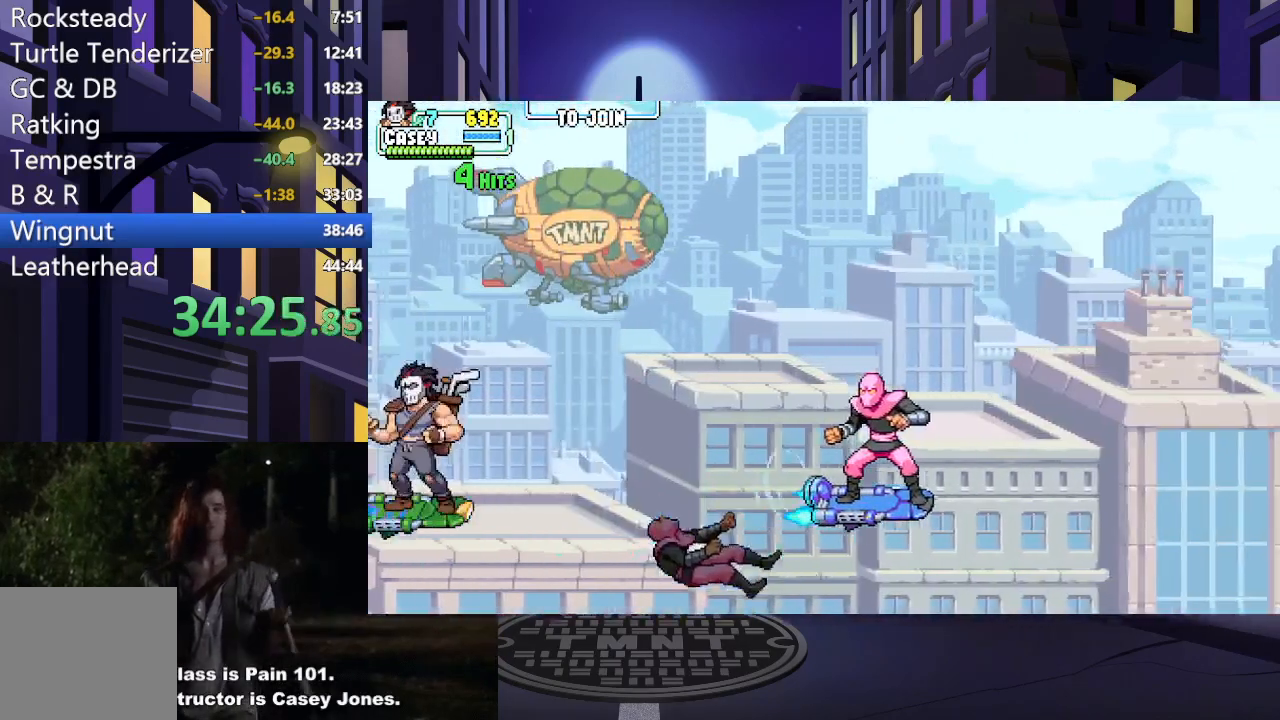
{"buttons": ["X"], "events": [[33, "DPAD_RIGHT", "down"], [367, "X", "down"], [483, "DPAD_RIGHT", "up"]]}
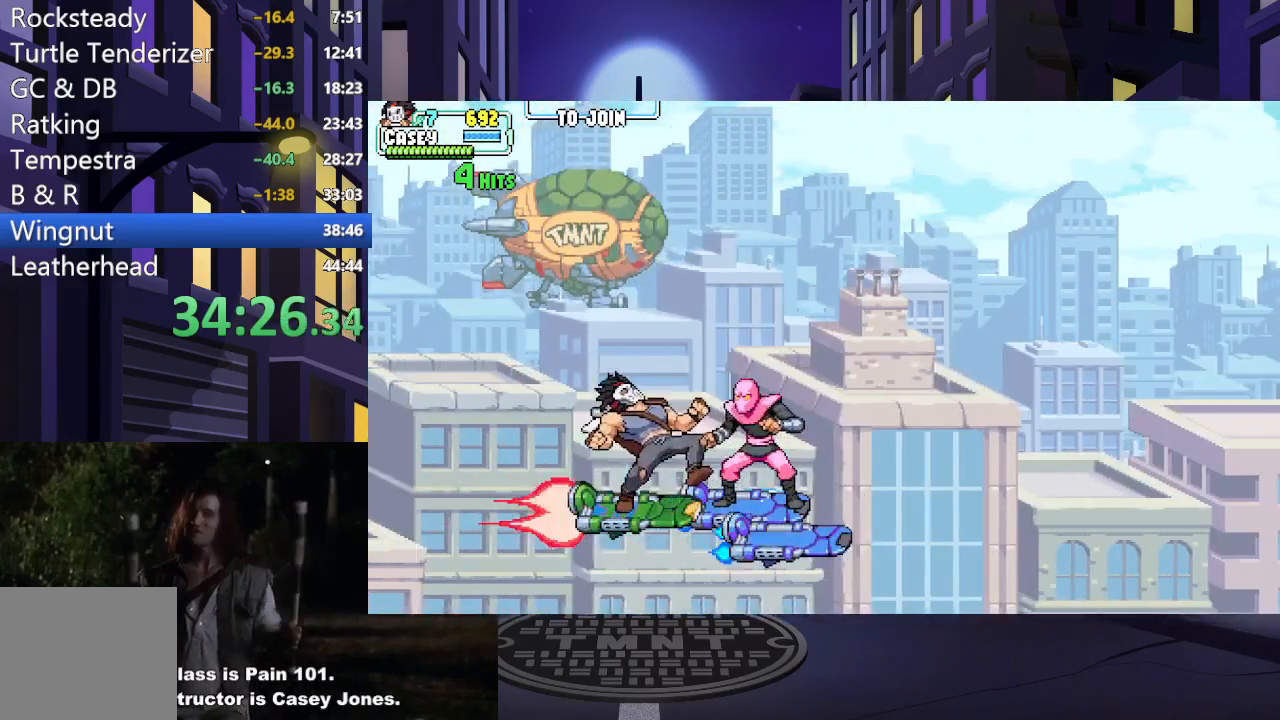
{"buttons": ["X"], "events": [[34, "X", "up"], [100, "X", "down"], [234, "X", "up"], [284, "X", "down"], [451, "X", "up"], [501, "X", "down"]]}
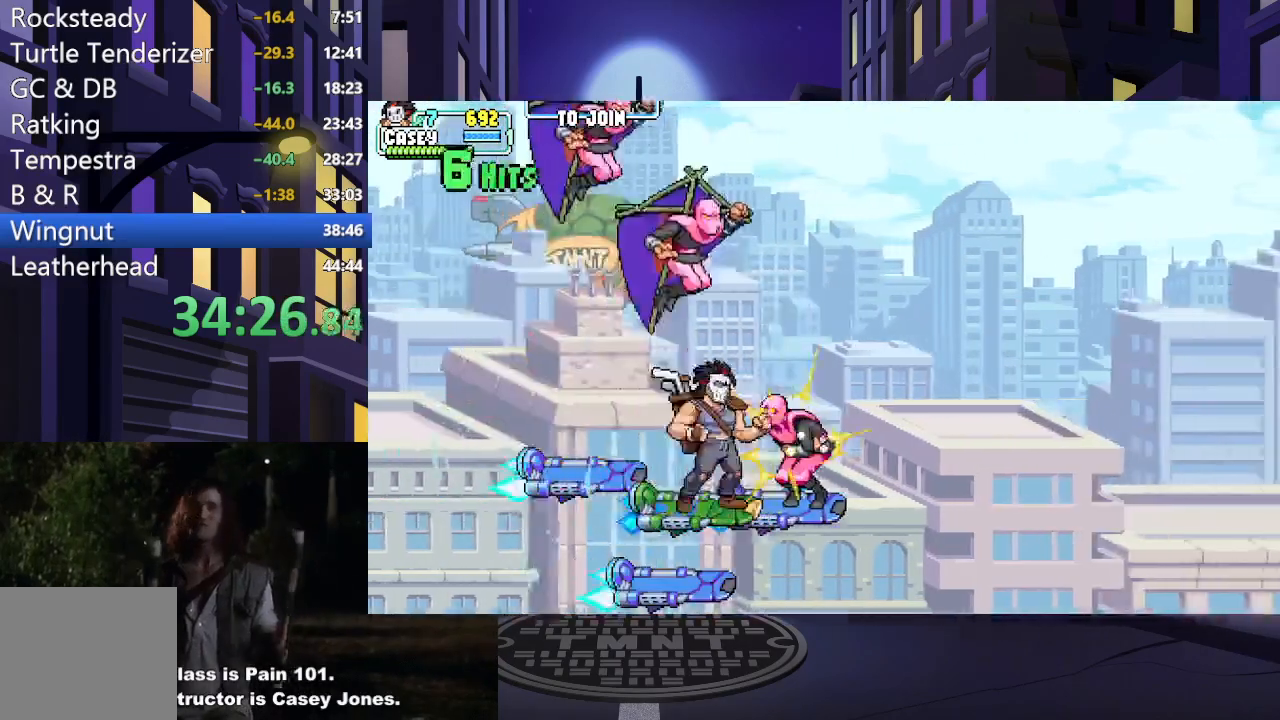
{"buttons": ["DPAD_LEFT"], "events": [[167, "X", "up"], [333, "DPAD_LEFT", "down"]]}
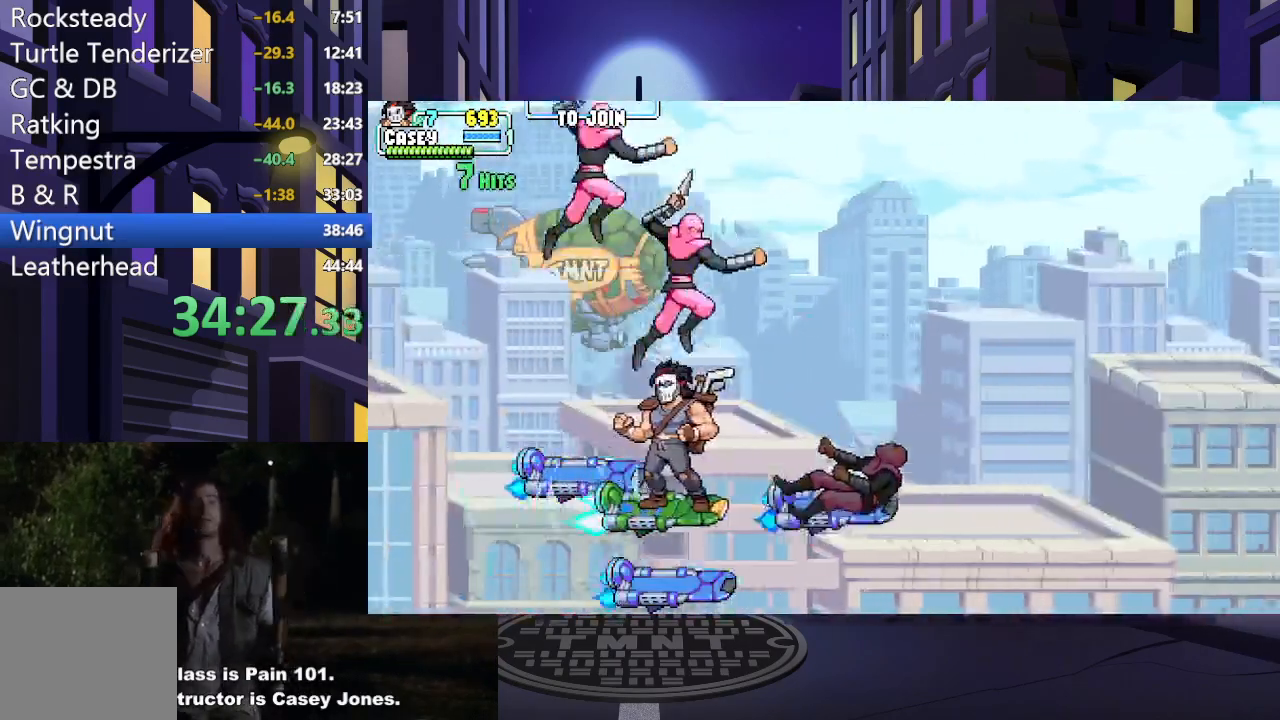
{"buttons": ["DPAD_UP", "DPAD_LEFT"], "events": [[317, "DPAD_UP", "down"], [317, "X", "down"], [384, "DPAD_LEFT", "up"], [417, "DPAD_LEFT", "down"], [484, "X", "up"]]}
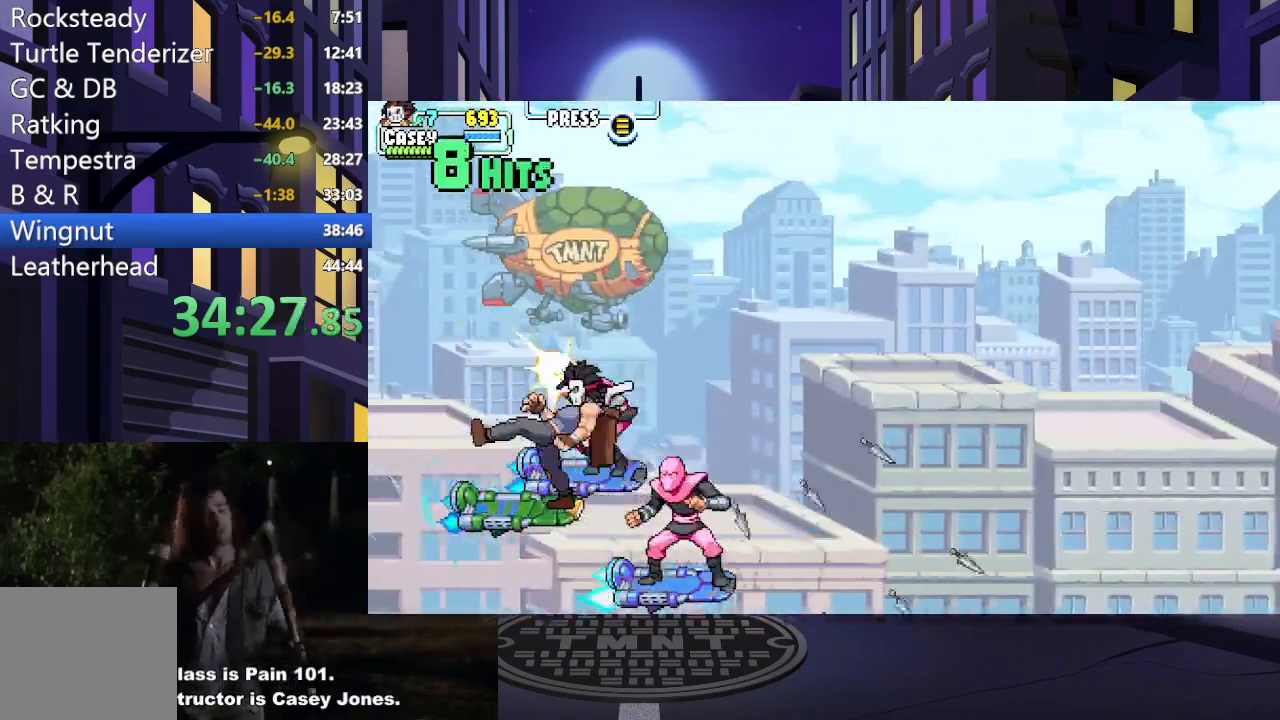
{"buttons": ["X"], "events": [[16, "DPAD_UP", "up"], [33, "X", "down"], [83, "DPAD_LEFT", "up"], [200, "X", "up"], [267, "X", "down"], [433, "X", "up"], [483, "X", "down"]]}